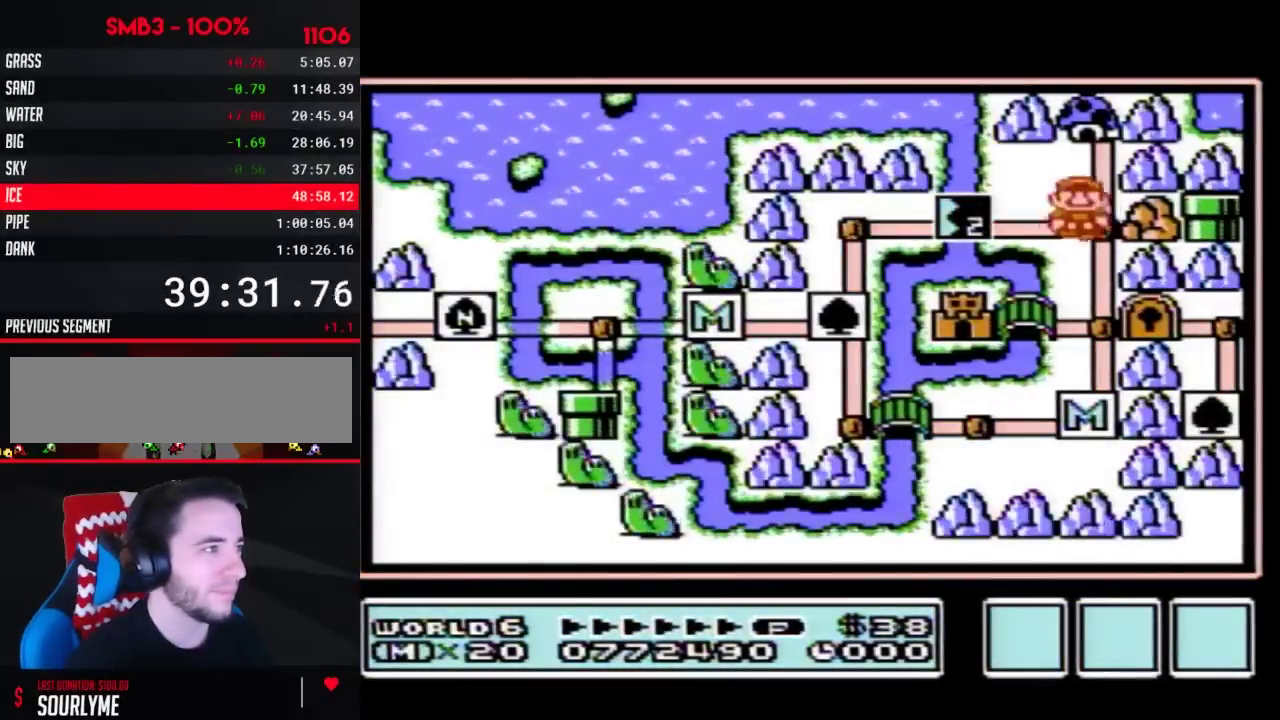
Gameplay with a controller (Nintendo layout); each line is a JSON object with the inputs held at the frame after it. "events" lists button and stick changes between this image and that frame as [ms after this image, input, new state], when the widget could be followed in between. Not read: L3 R3.
{"buttons": ["DPAD_LEFT"], "events": []}
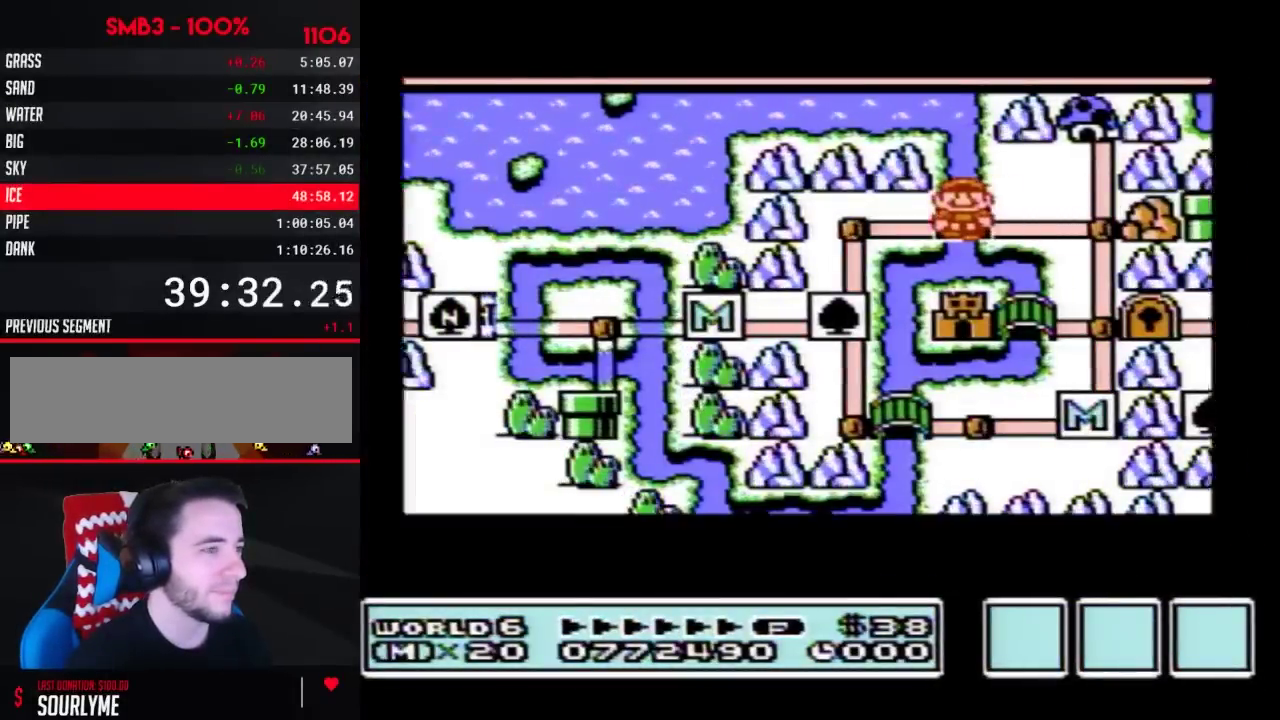
{"buttons": ["DPAD_LEFT"], "events": []}
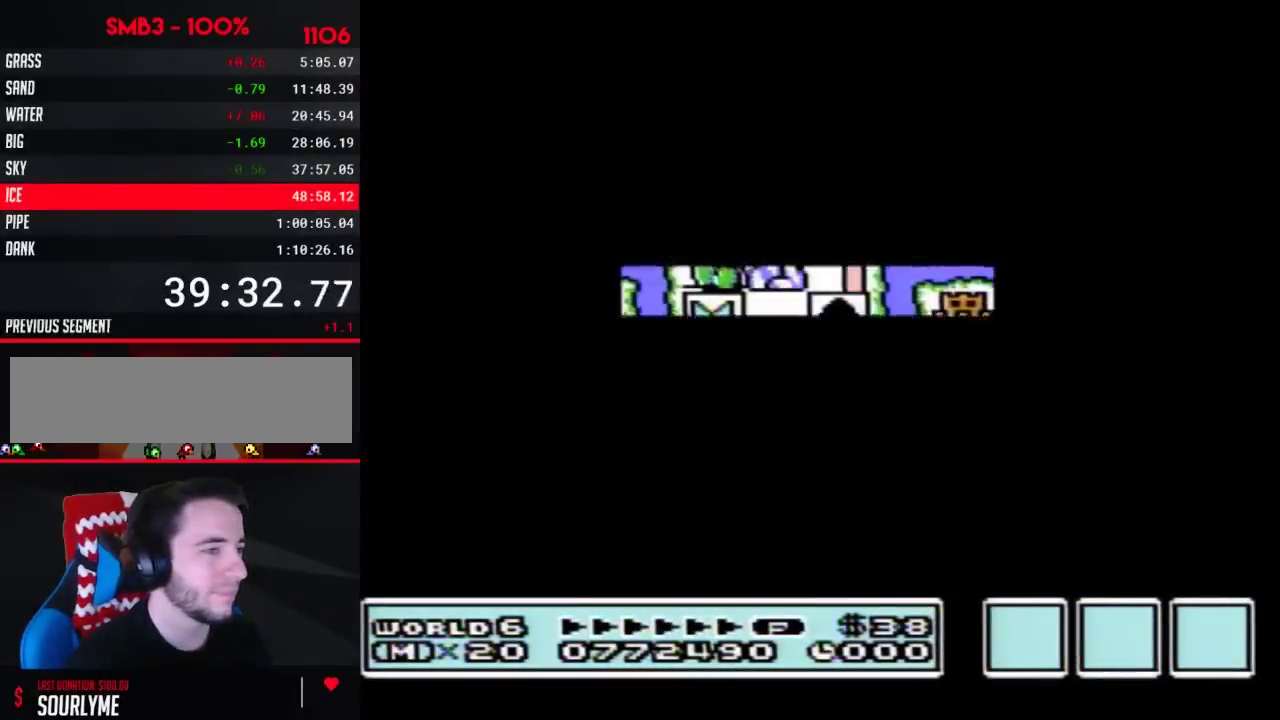
{"buttons": ["B", "DPAD_RIGHT"], "events": [[300, "DPAD_LEFT", "up"], [367, "B", "down"], [367, "DPAD_RIGHT", "down"]]}
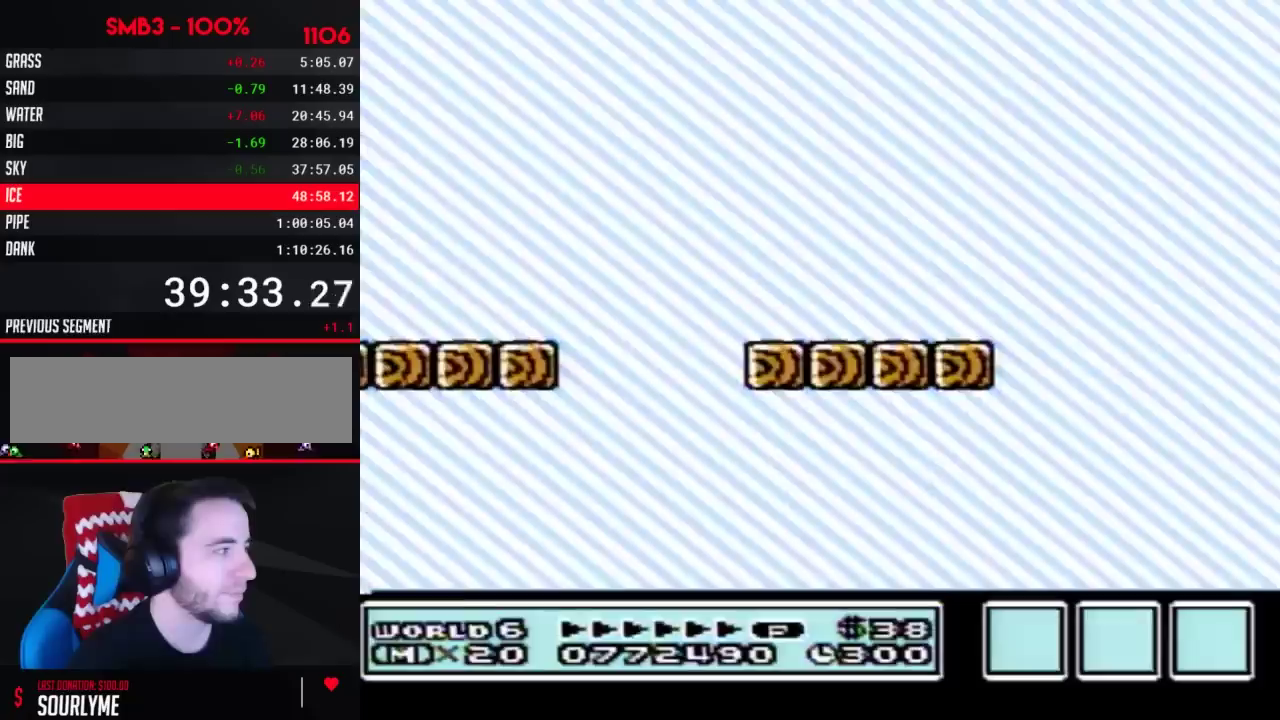
{"buttons": ["B", "DPAD_RIGHT"], "events": []}
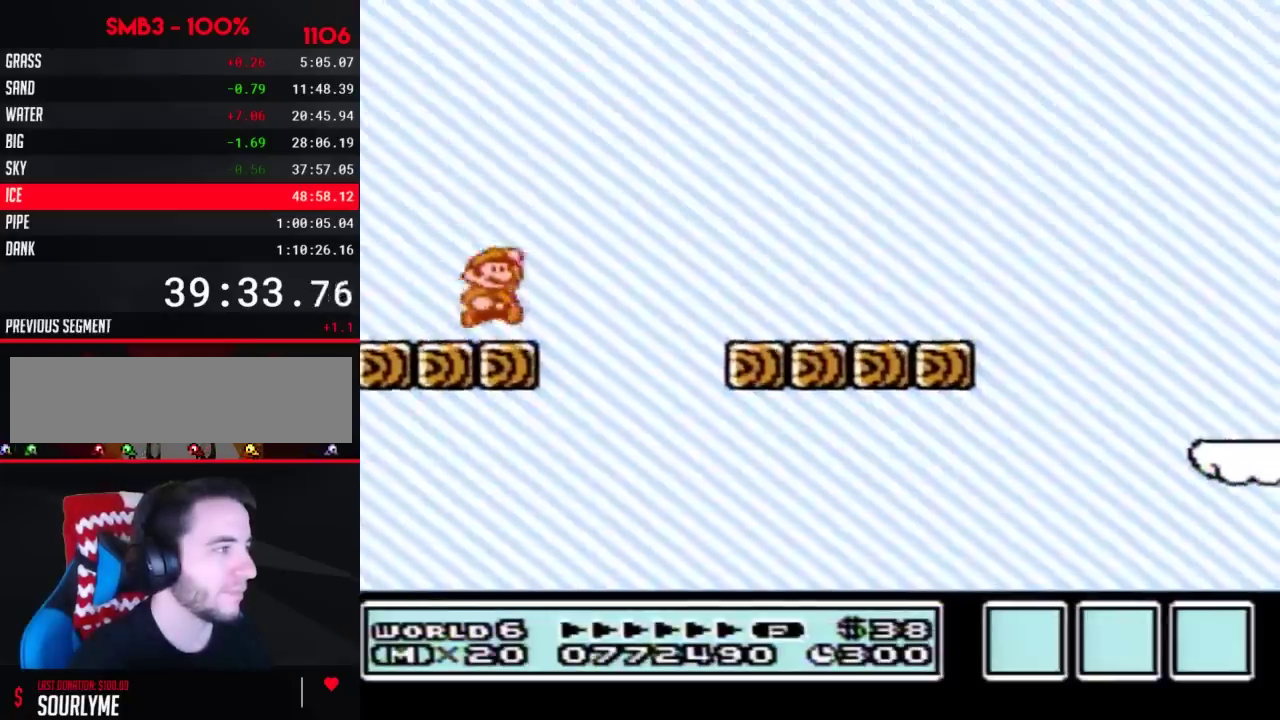
{"buttons": ["B"], "events": [[17, "A", "down"], [167, "A", "up"], [200, "B", "up"], [300, "B", "down"], [333, "DPAD_RIGHT", "up"], [367, "B", "up"], [417, "B", "down"]]}
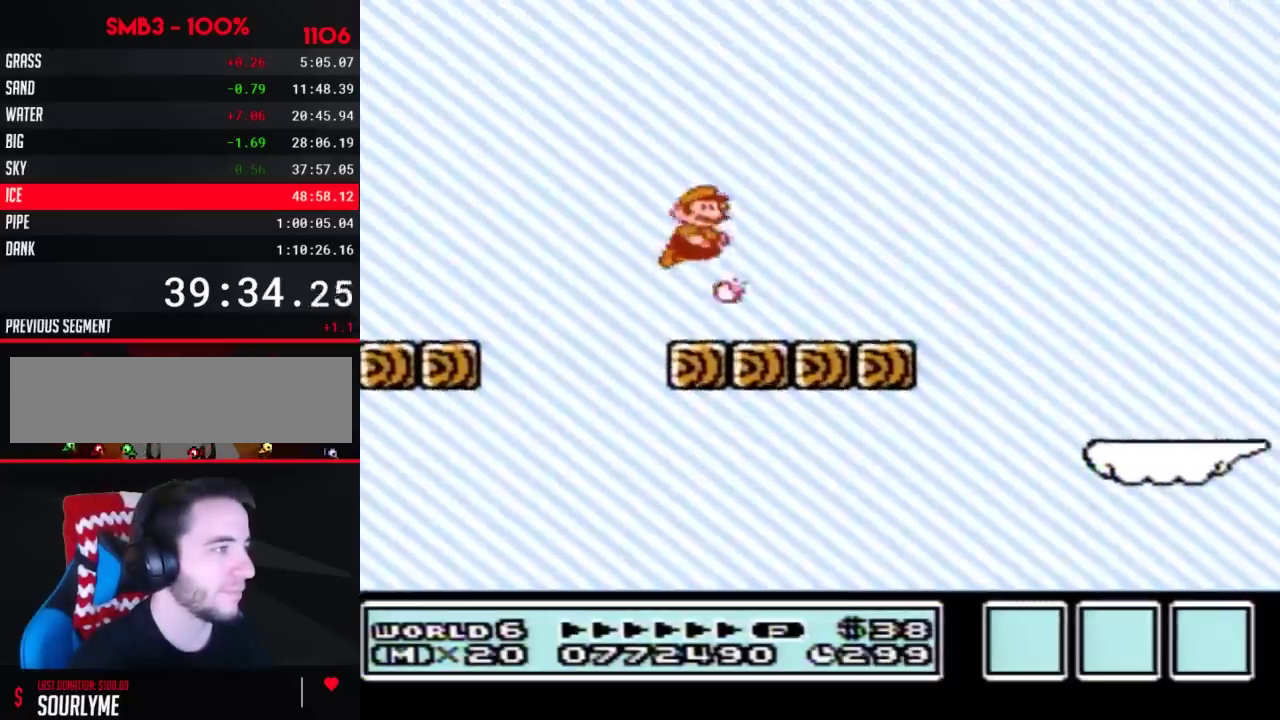
{"buttons": ["B", "DPAD_RIGHT"], "events": [[117, "DPAD_LEFT", "down"], [333, "DPAD_LEFT", "up"], [417, "DPAD_RIGHT", "down"]]}
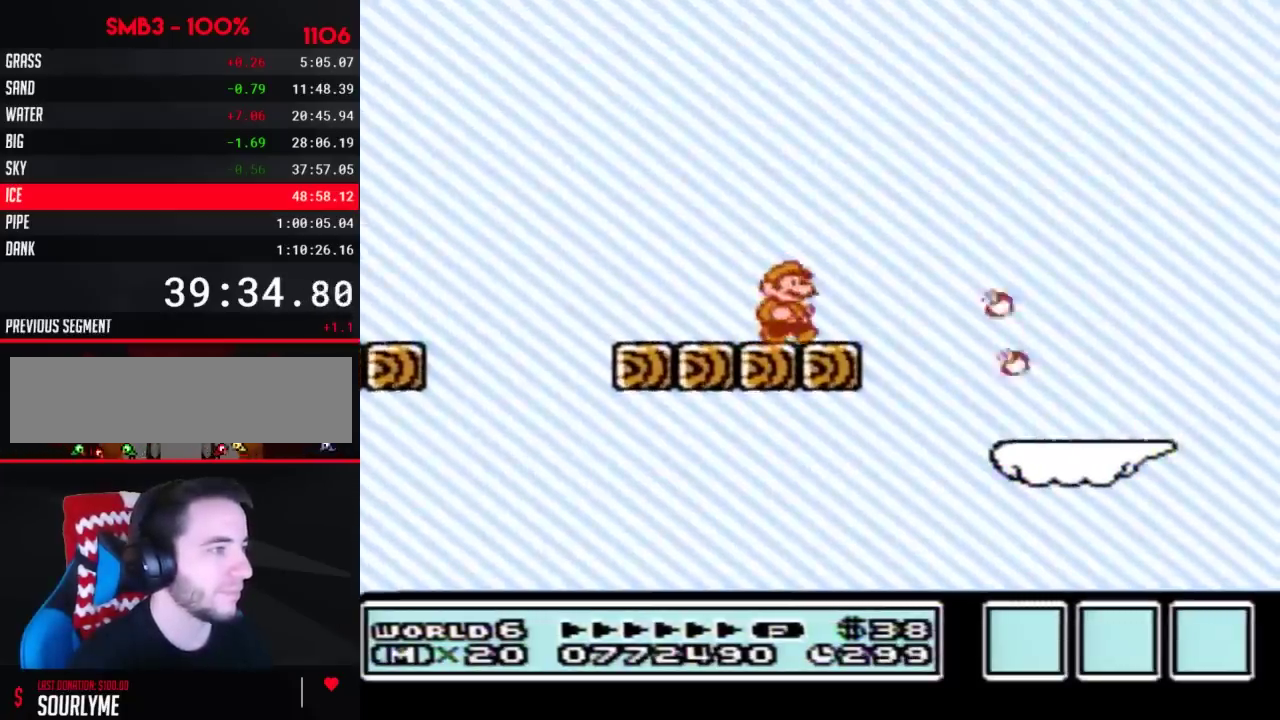
{"buttons": ["B", "DPAD_LEFT"], "events": [[67, "A", "down"], [150, "A", "up"], [367, "DPAD_RIGHT", "up"], [433, "DPAD_LEFT", "down"]]}
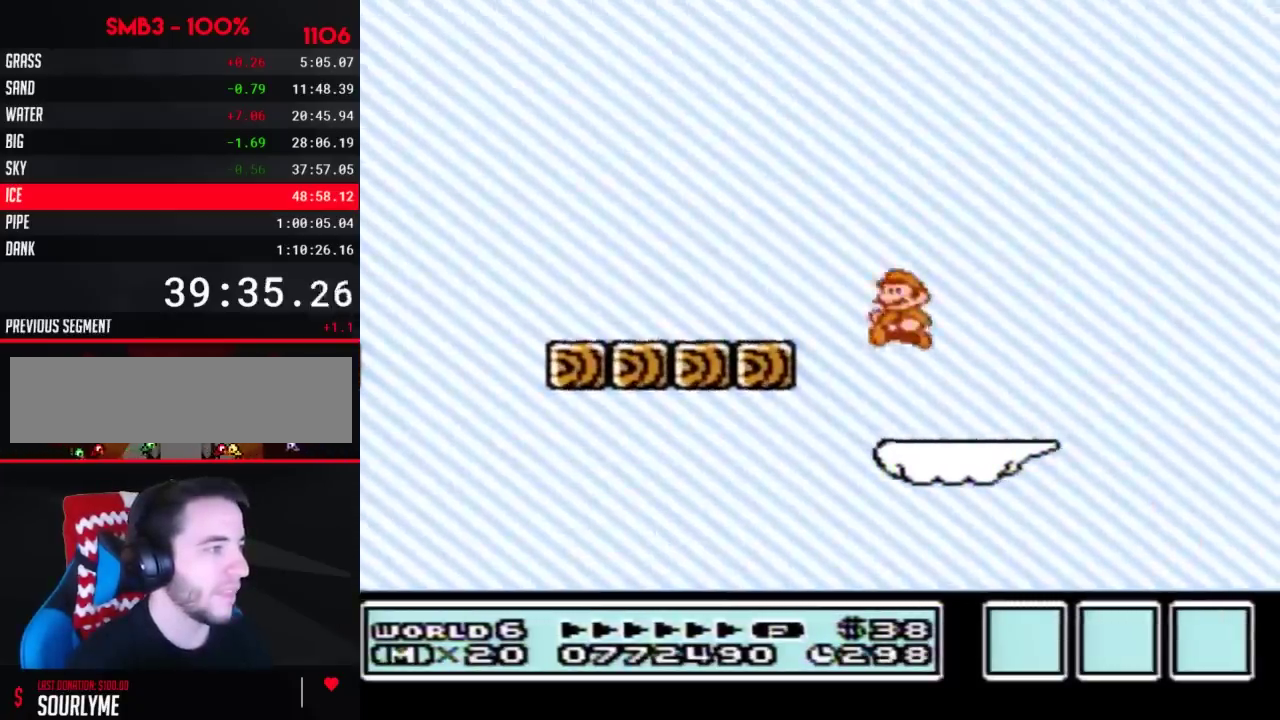
{"buttons": ["B"], "events": [[183, "DPAD_LEFT", "up"]]}
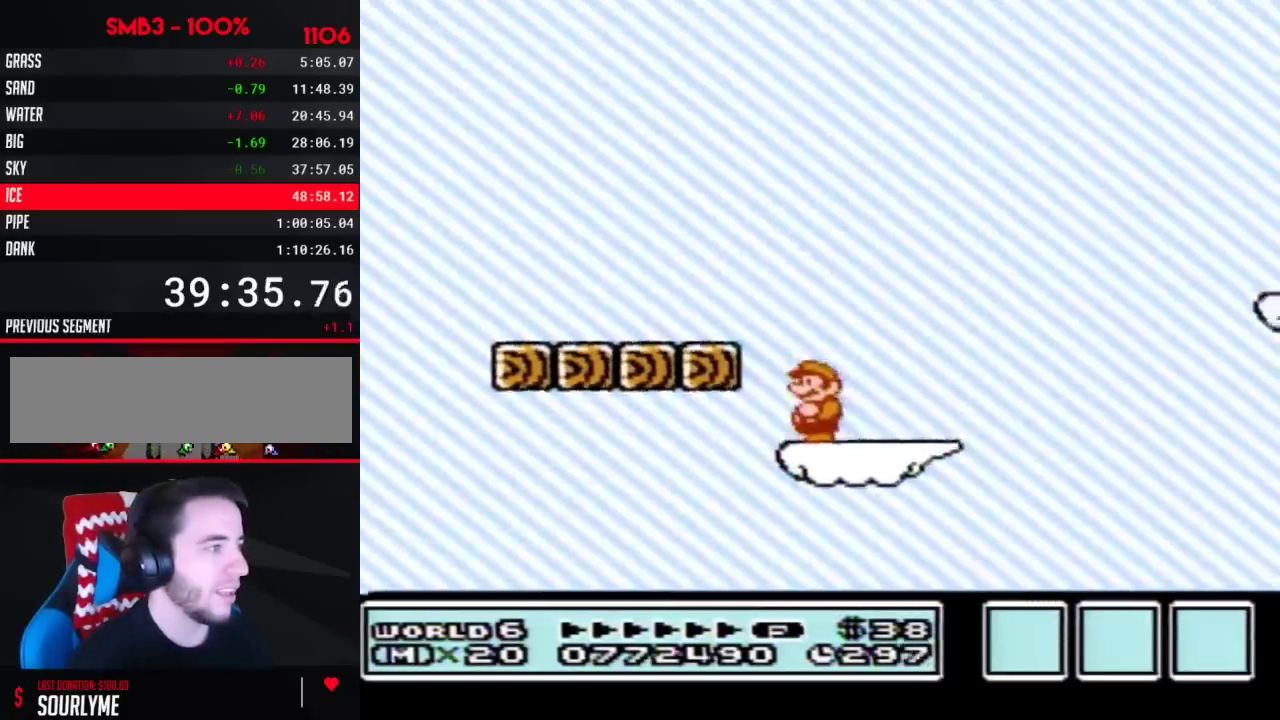
{"buttons": ["B", "DPAD_RIGHT"], "events": [[267, "DPAD_RIGHT", "down"]]}
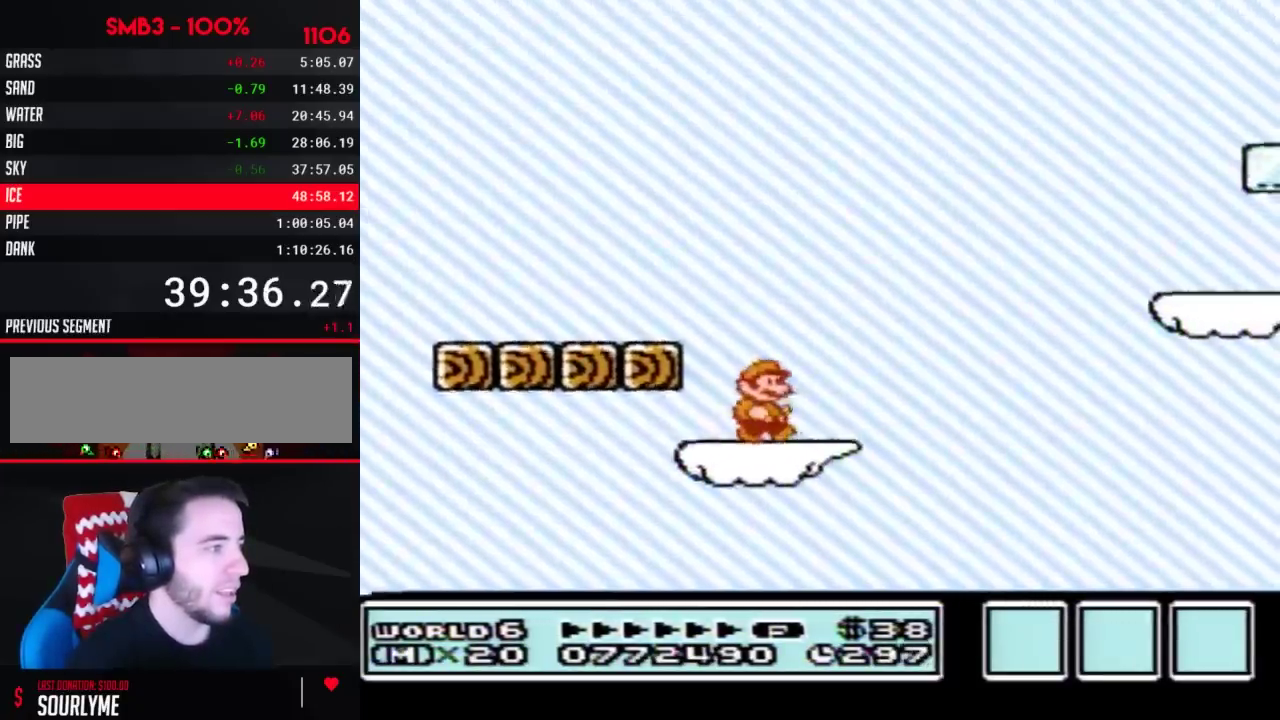
{"buttons": ["A", "B", "DPAD_RIGHT"], "events": [[200, "A", "down"]]}
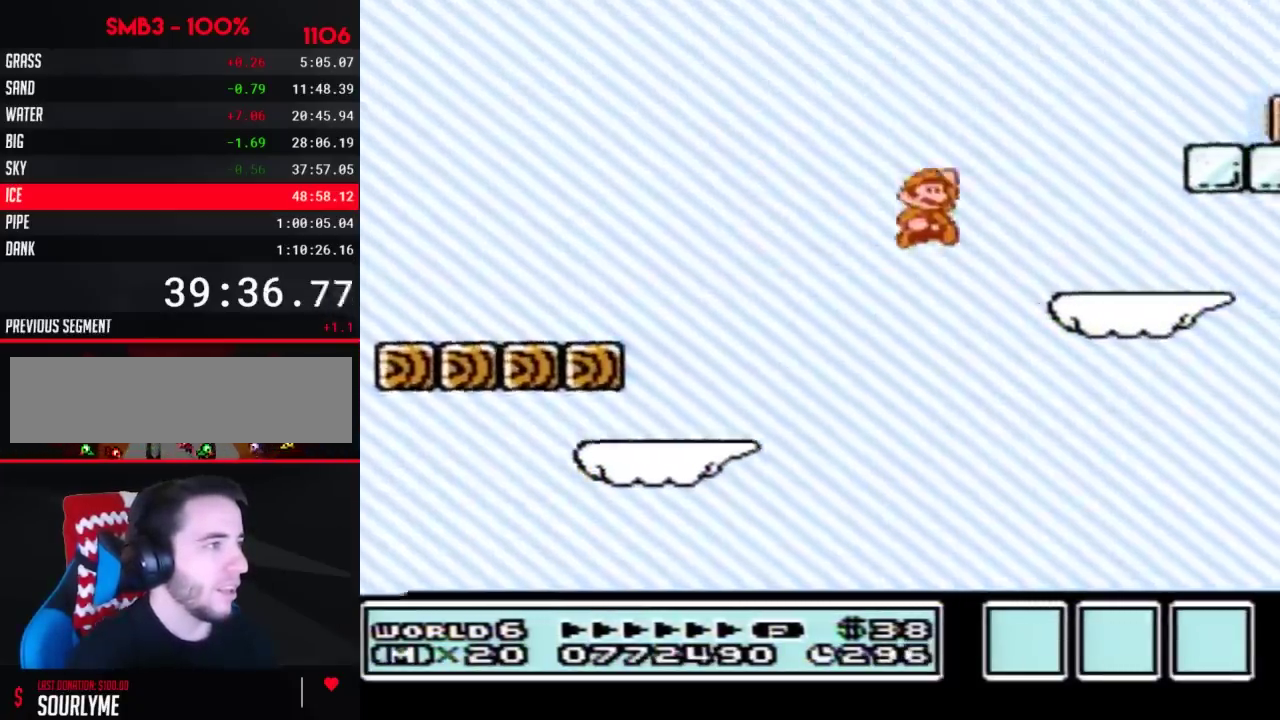
{"buttons": ["A", "B", "DPAD_RIGHT"], "events": [[50, "A", "up"], [50, "DPAD_RIGHT", "up"], [117, "DPAD_LEFT", "down"], [450, "DPAD_LEFT", "up"], [450, "DPAD_RIGHT", "down"], [483, "A", "down"]]}
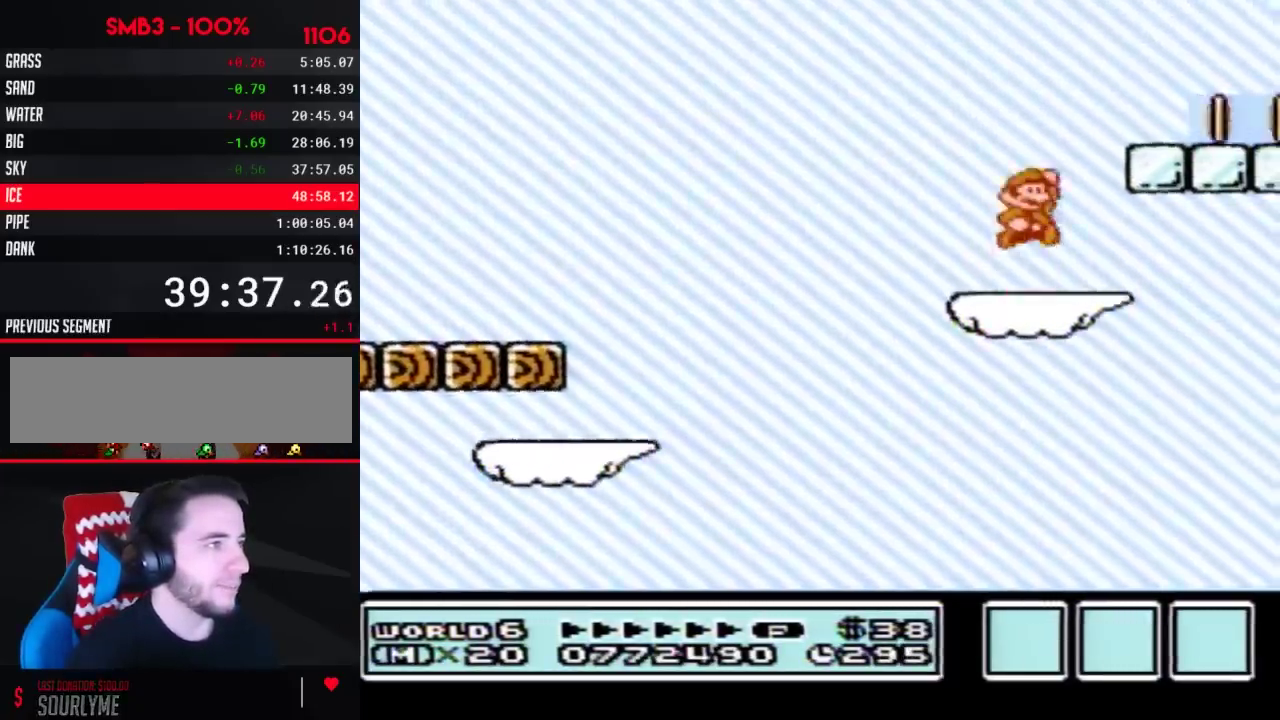
{"buttons": ["B"], "events": [[333, "A", "up"], [333, "DPAD_RIGHT", "up"], [417, "DPAD_LEFT", "down"], [483, "DPAD_LEFT", "up"]]}
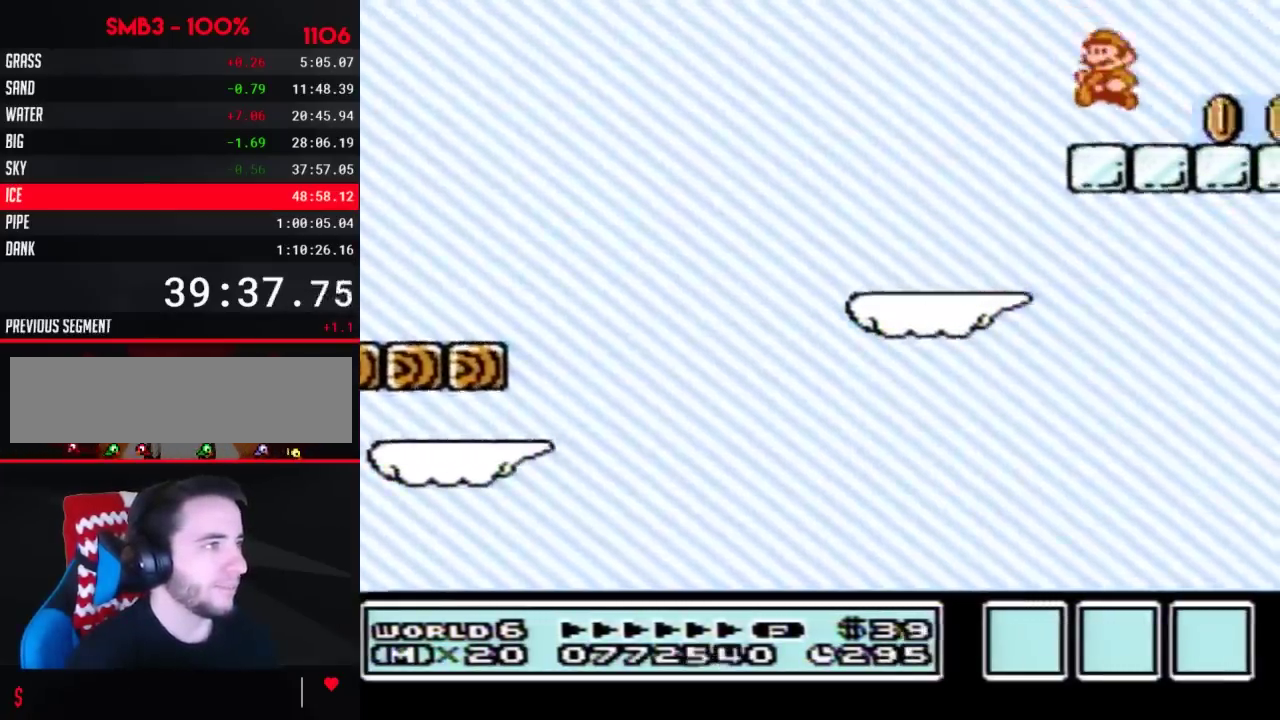
{"buttons": ["B", "DPAD_DOWN"], "events": [[83, "DPAD_DOWN", "down"]]}
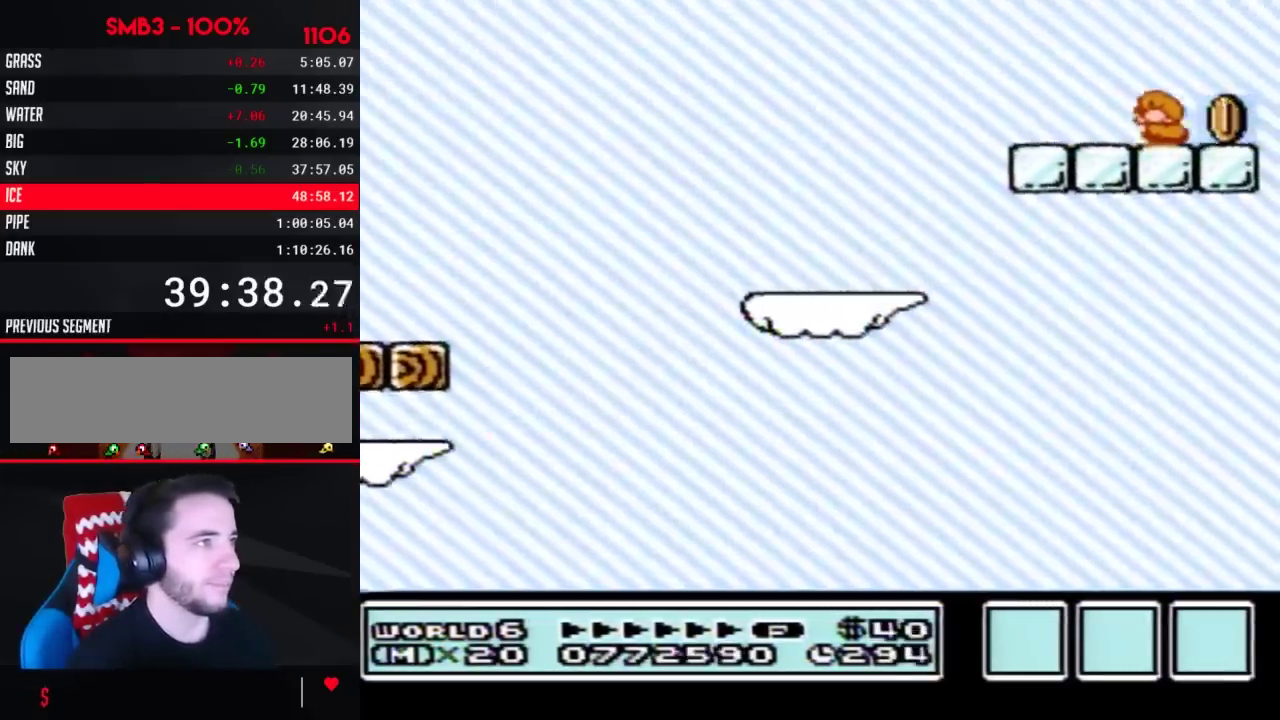
{"buttons": ["B", "DPAD_LEFT"], "events": [[267, "A", "down"], [267, "DPAD_DOWN", "up"], [267, "DPAD_LEFT", "down"], [333, "A", "up"]]}
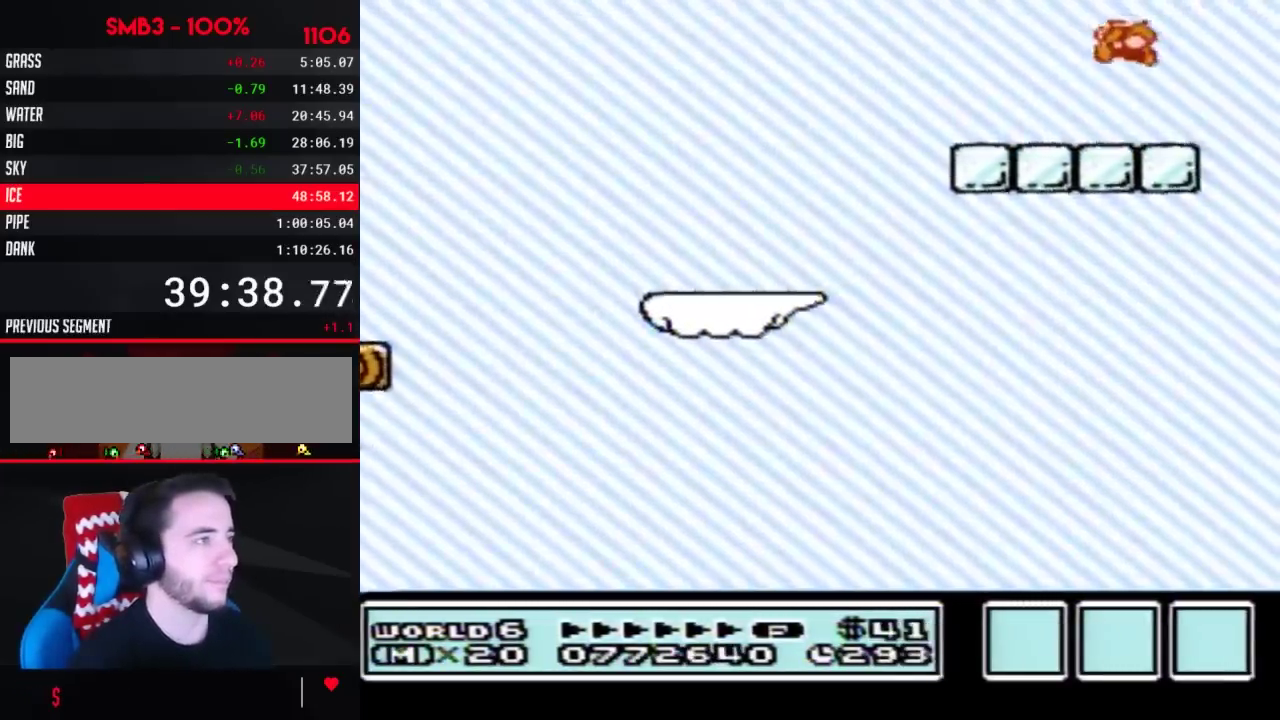
{"buttons": ["B", "DPAD_DOWN"], "events": [[17, "DPAD_LEFT", "up"], [200, "DPAD_RIGHT", "down"], [267, "DPAD_RIGHT", "up"], [333, "DPAD_DOWN", "down"]]}
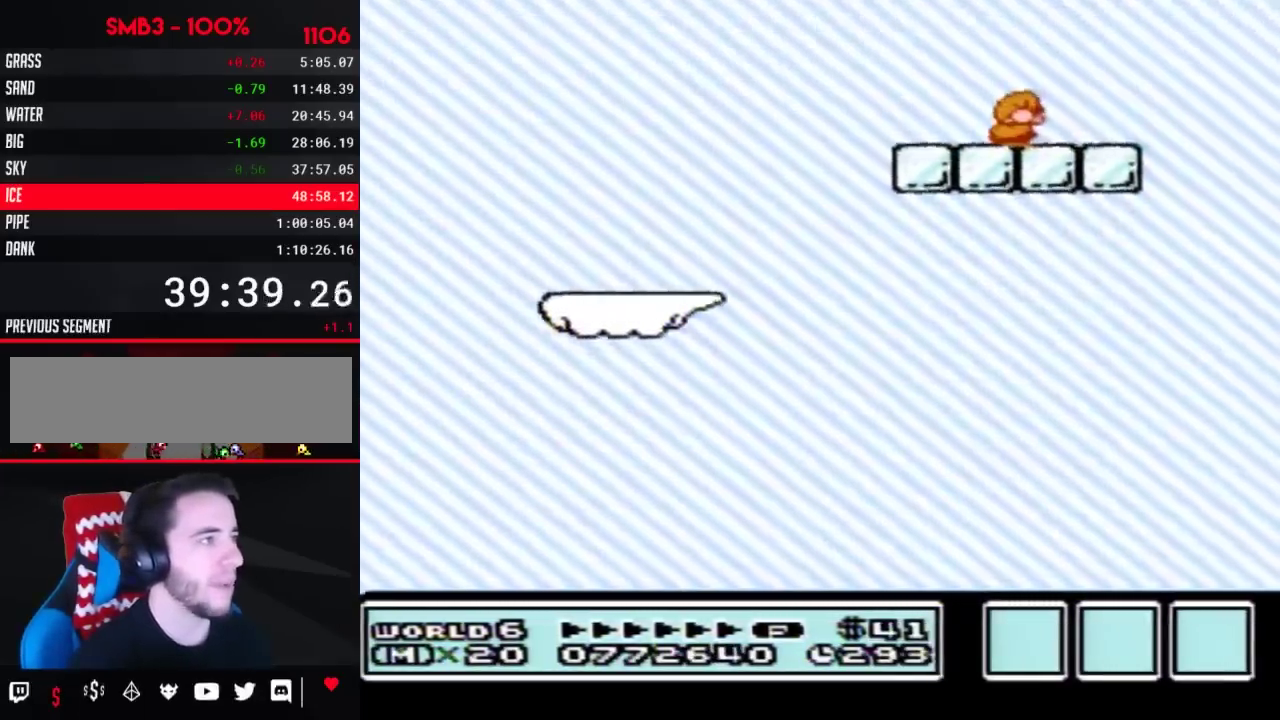
{"buttons": ["B", "DPAD_RIGHT"], "events": [[333, "DPAD_DOWN", "up"], [367, "A", "down"], [417, "A", "up"], [417, "DPAD_RIGHT", "down"]]}
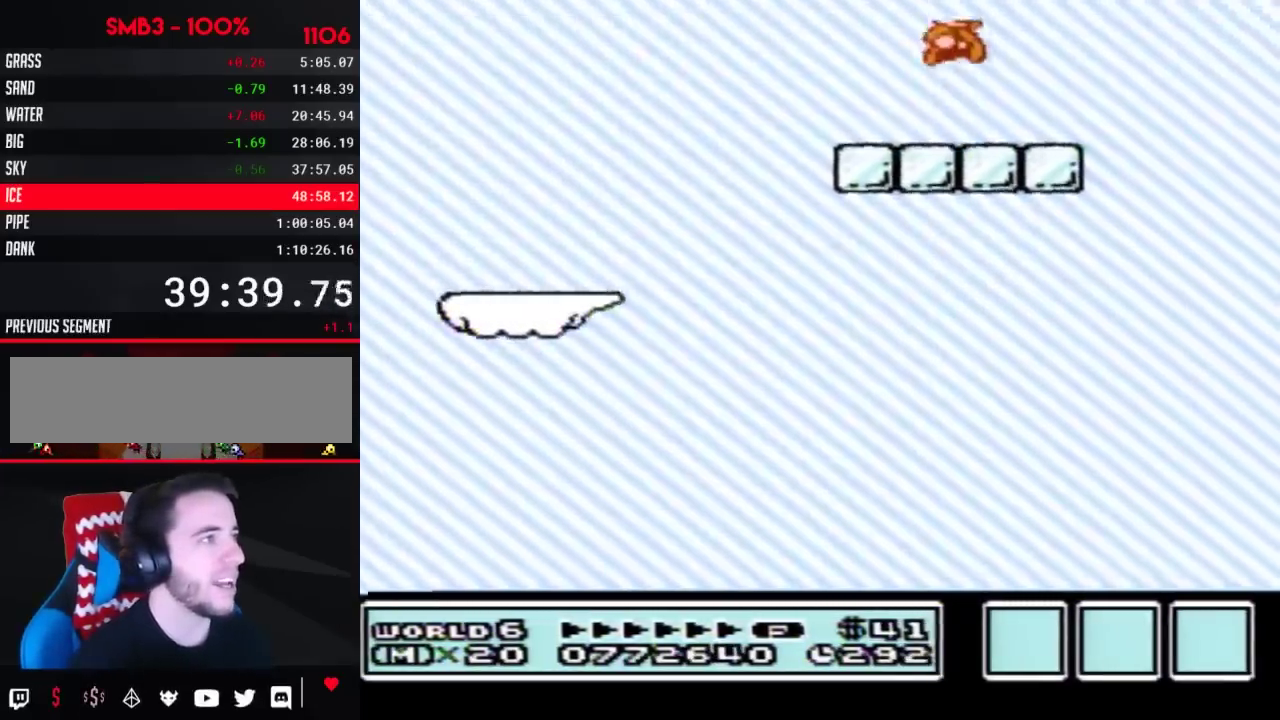
{"buttons": ["B", "DPAD_DOWN"], "events": [[83, "DPAD_RIGHT", "up"], [167, "DPAD_LEFT", "down"], [233, "DPAD_LEFT", "up"], [333, "DPAD_DOWN", "down"]]}
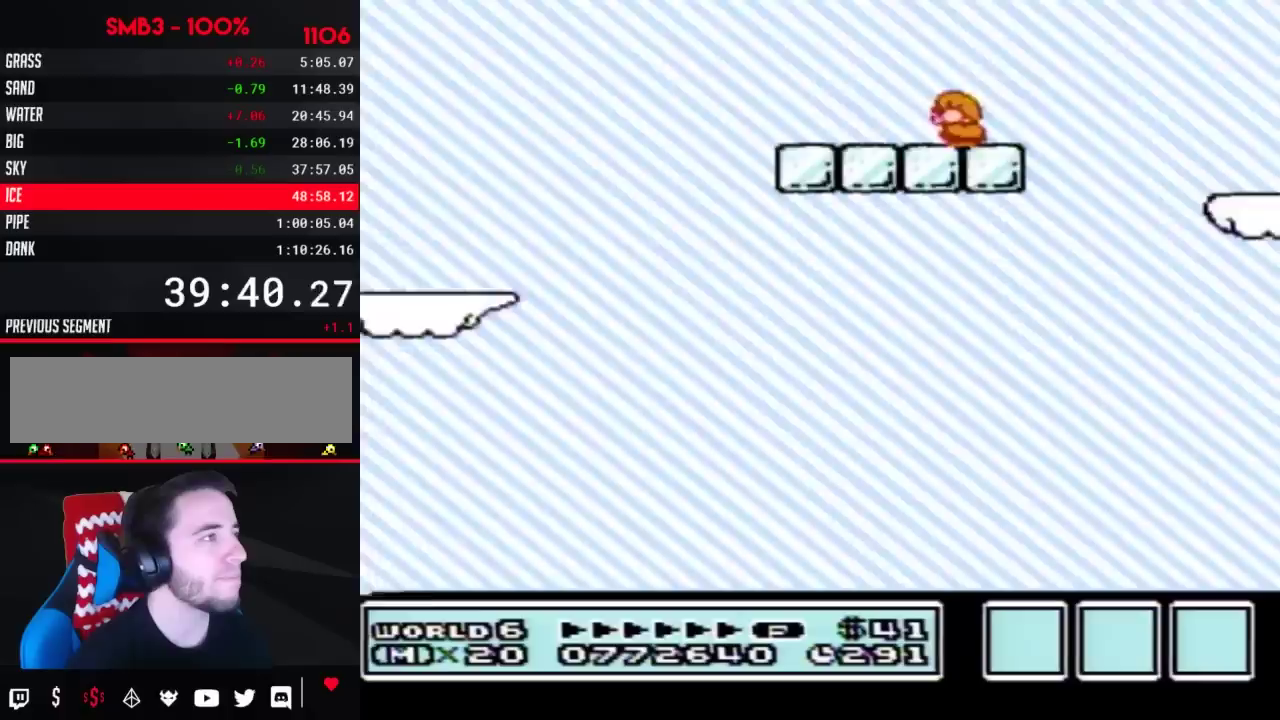
{"buttons": ["B"], "events": [[167, "DPAD_DOWN", "up"], [200, "A", "down"], [200, "DPAD_LEFT", "down"], [267, "A", "up"], [483, "DPAD_LEFT", "up"]]}
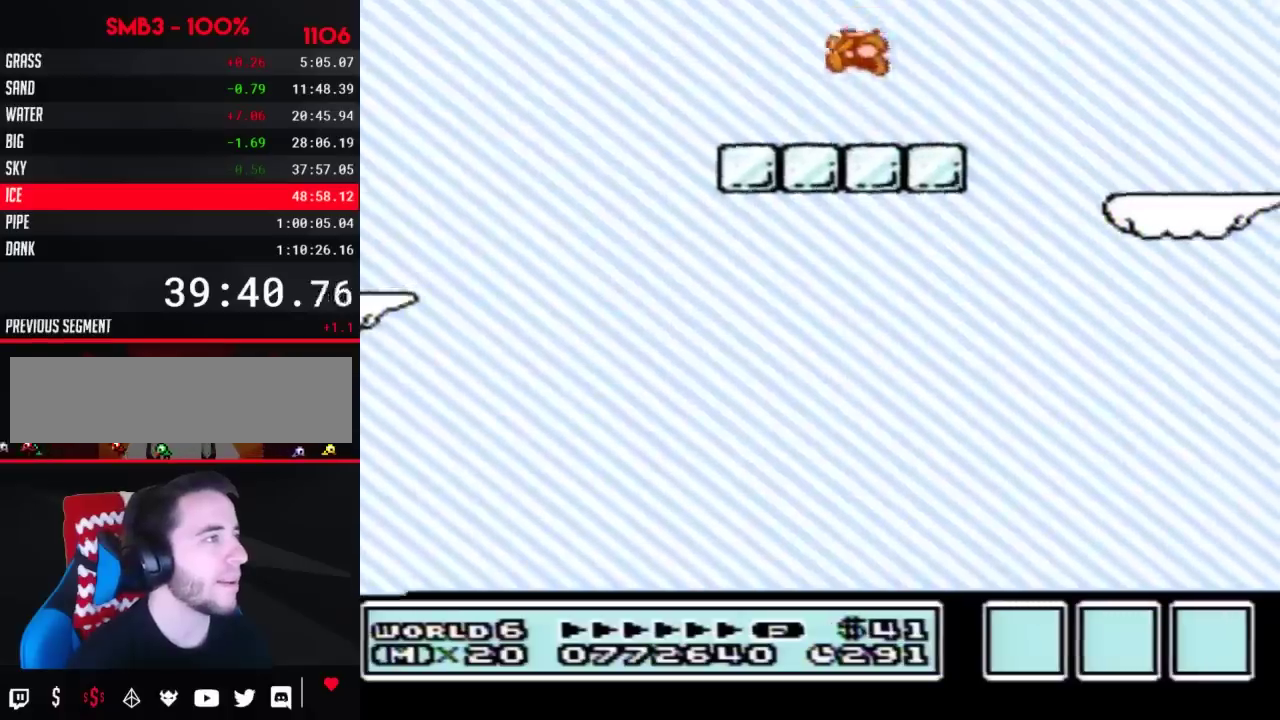
{"buttons": ["B", "DPAD_DOWN"], "events": [[50, "DPAD_RIGHT", "down"], [117, "DPAD_RIGHT", "up"], [183, "DPAD_DOWN", "down"]]}
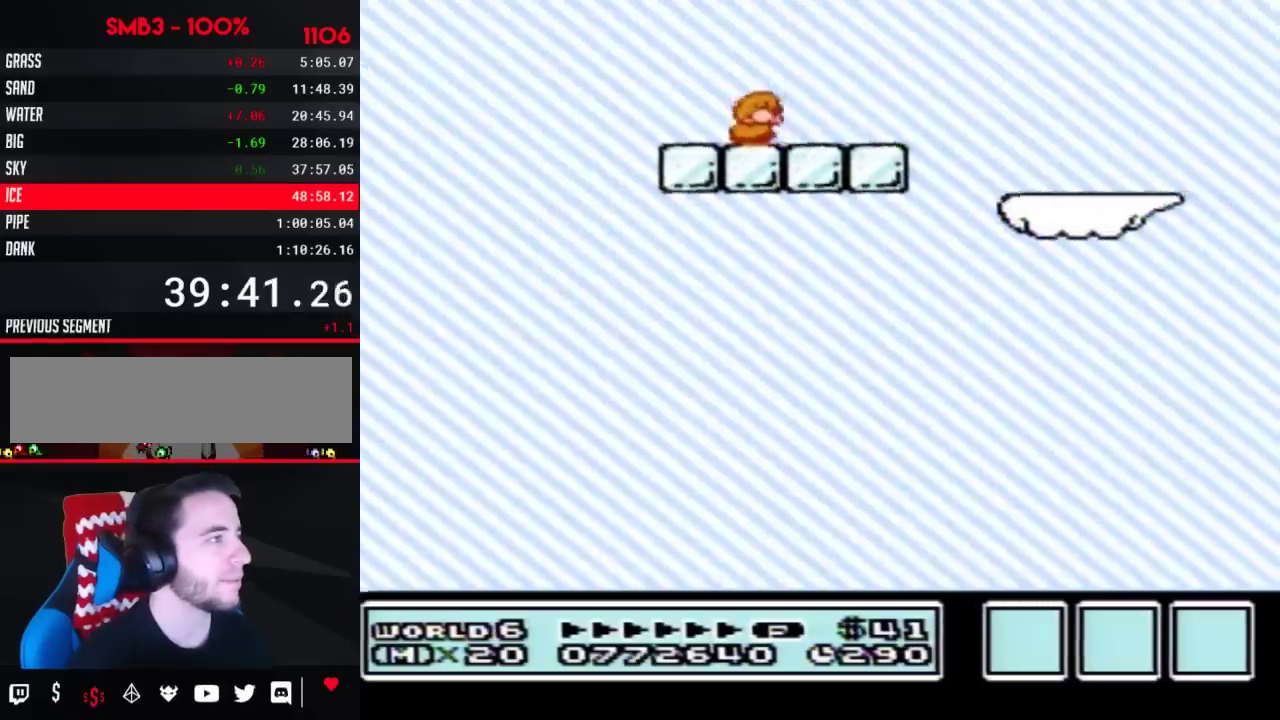
{"buttons": ["B"], "events": [[67, "DPAD_DOWN", "up"], [100, "A", "down"], [150, "A", "up"], [150, "DPAD_RIGHT", "down"], [367, "DPAD_RIGHT", "up"], [433, "DPAD_LEFT", "down"], [500, "DPAD_LEFT", "up"]]}
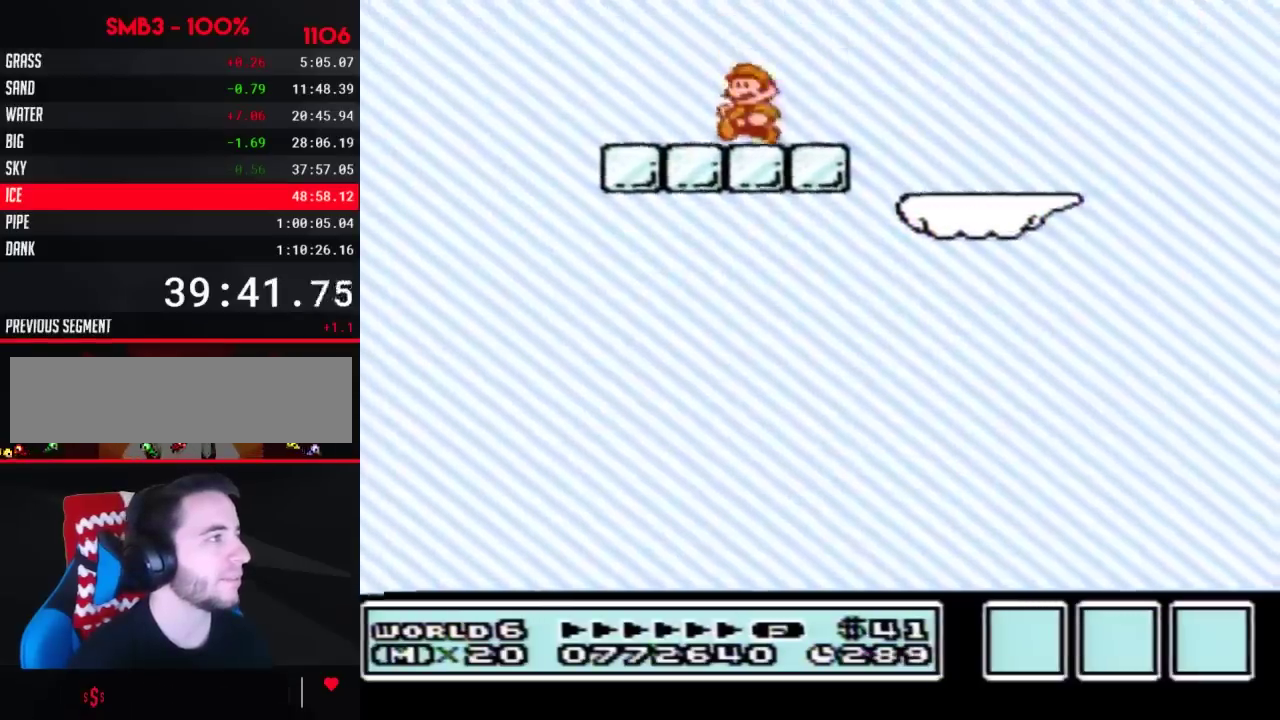
{"buttons": ["B", "DPAD_RIGHT"], "events": [[100, "DPAD_DOWN", "down"], [317, "DPAD_DOWN", "up"], [400, "A", "down"], [400, "DPAD_RIGHT", "down"], [500, "A", "up"]]}
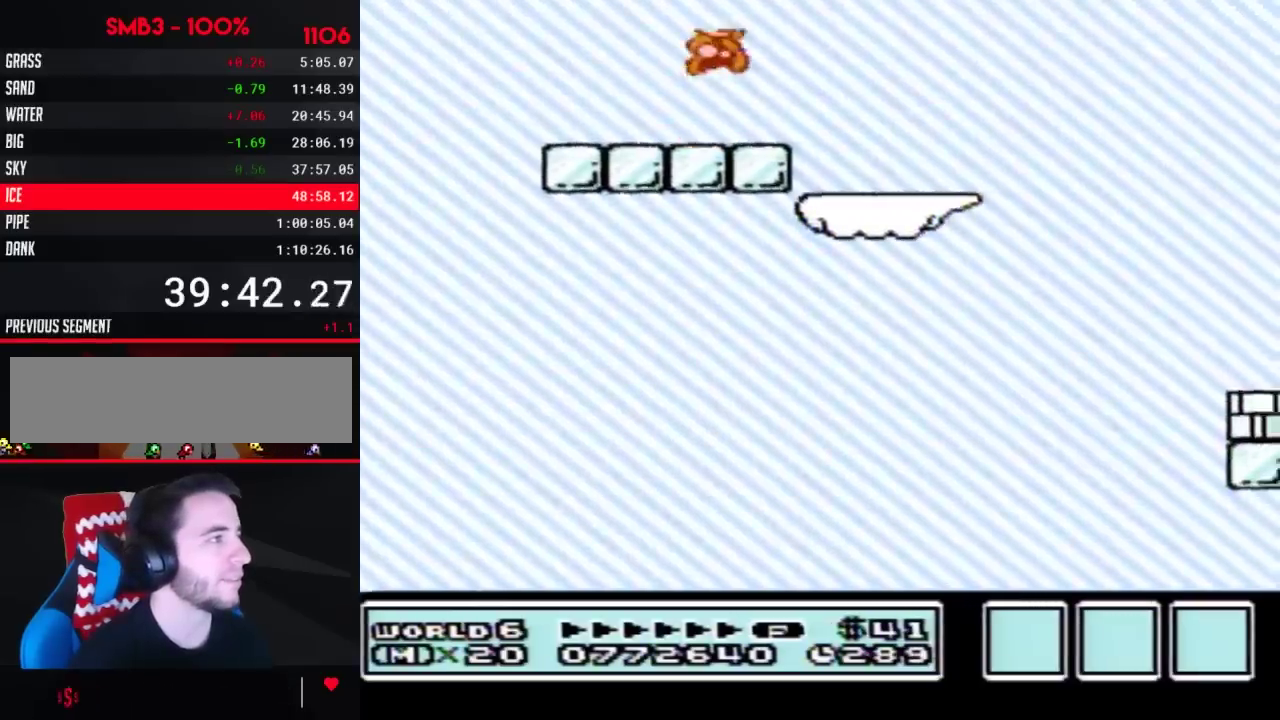
{"buttons": ["B", "DPAD_RIGHT"], "events": [[250, "DPAD_RIGHT", "up"], [317, "DPAD_LEFT", "down"], [400, "DPAD_LEFT", "up"], [400, "DPAD_RIGHT", "down"]]}
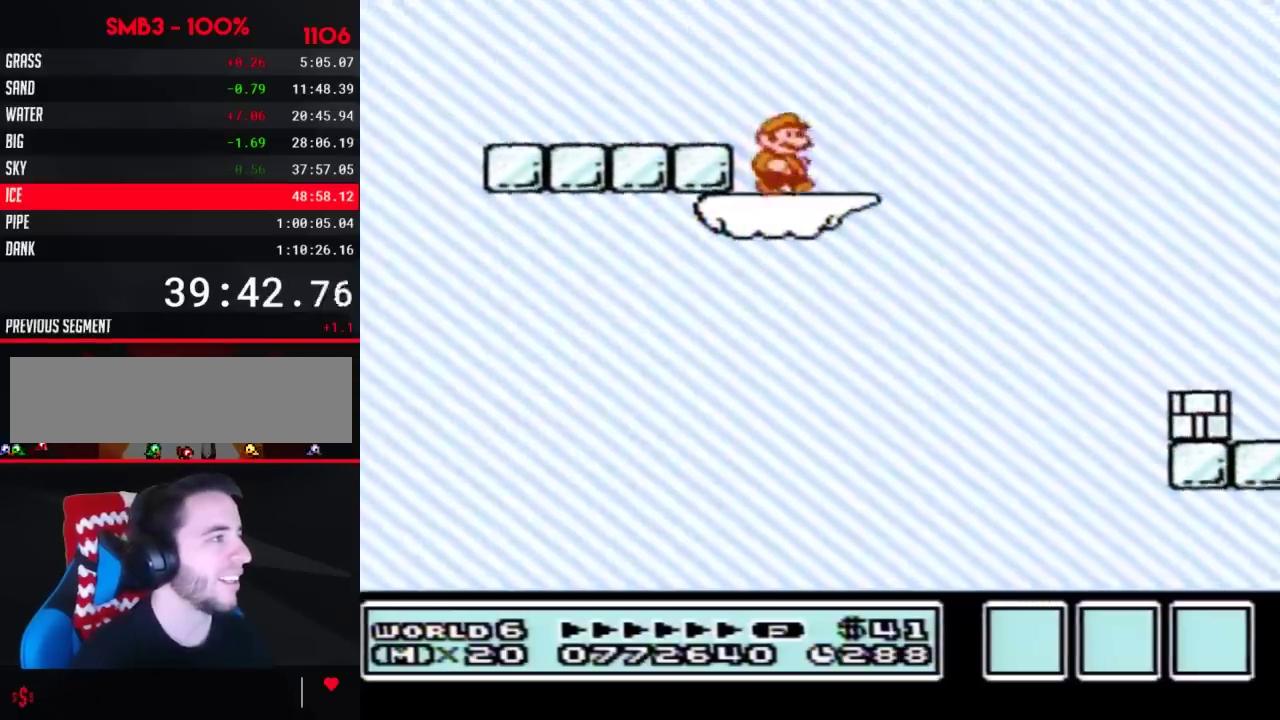
{"buttons": ["B", "DPAD_RIGHT"], "events": [[100, "A", "down"], [283, "A", "up"]]}
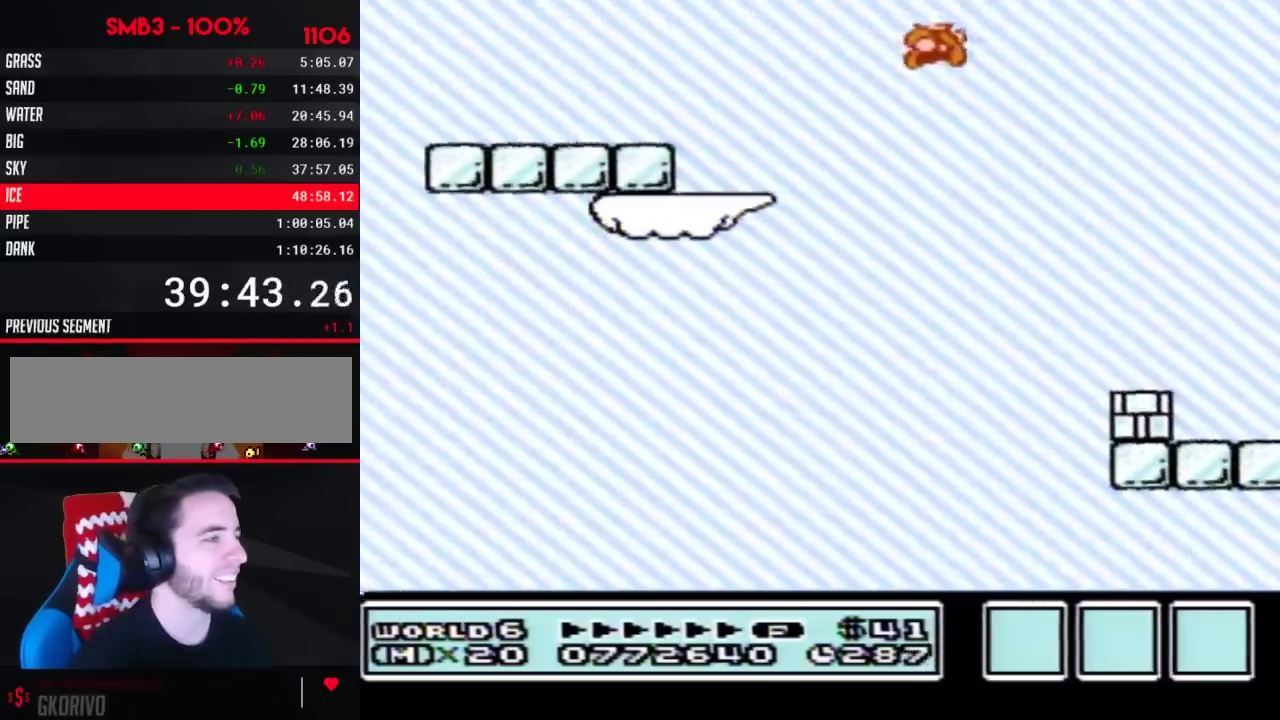
{"buttons": [], "events": [[67, "DPAD_RIGHT", "up"], [150, "DPAD_LEFT", "down"], [433, "B", "up"], [433, "DPAD_LEFT", "up"]]}
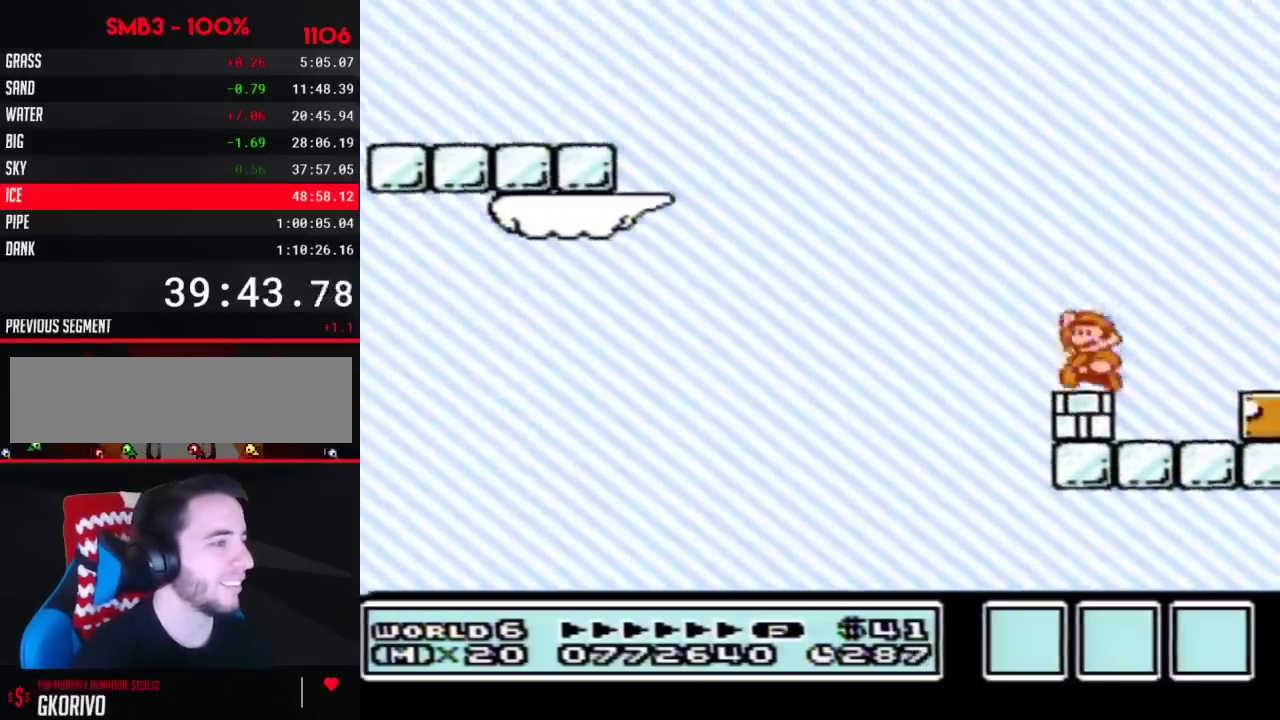
{"buttons": [], "events": [[33, "A", "down"], [33, "B", "down"], [400, "DPAD_LEFT", "down"], [433, "A", "up"], [433, "B", "up"], [467, "DPAD_LEFT", "up"]]}
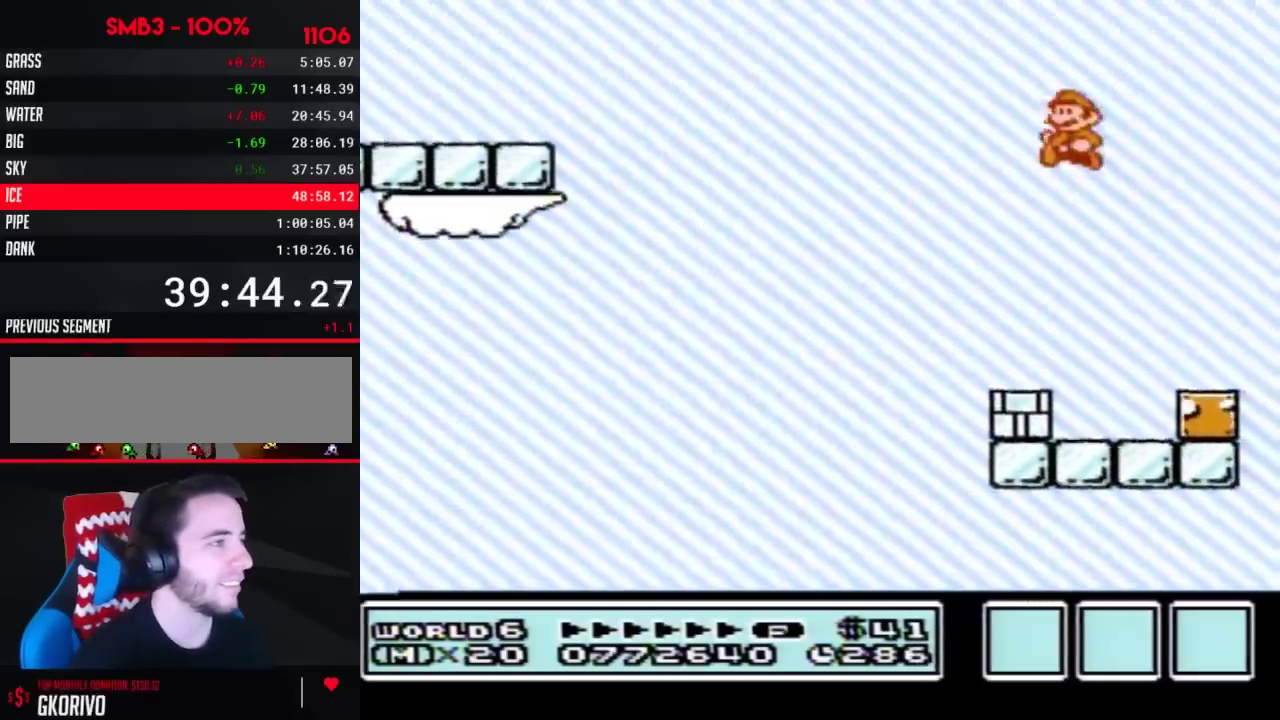
{"buttons": ["A", "B"], "events": [[433, "A", "down"], [433, "B", "down"]]}
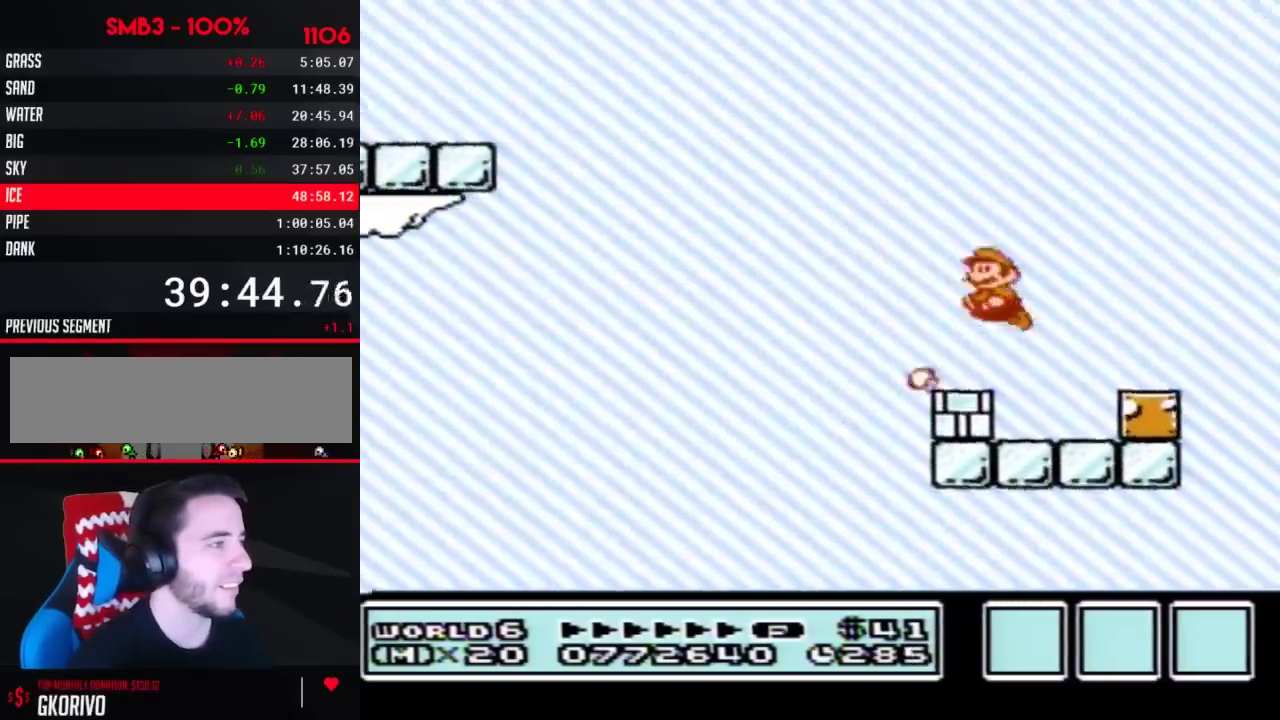
{"buttons": [], "events": [[250, "A", "up"], [250, "B", "up"]]}
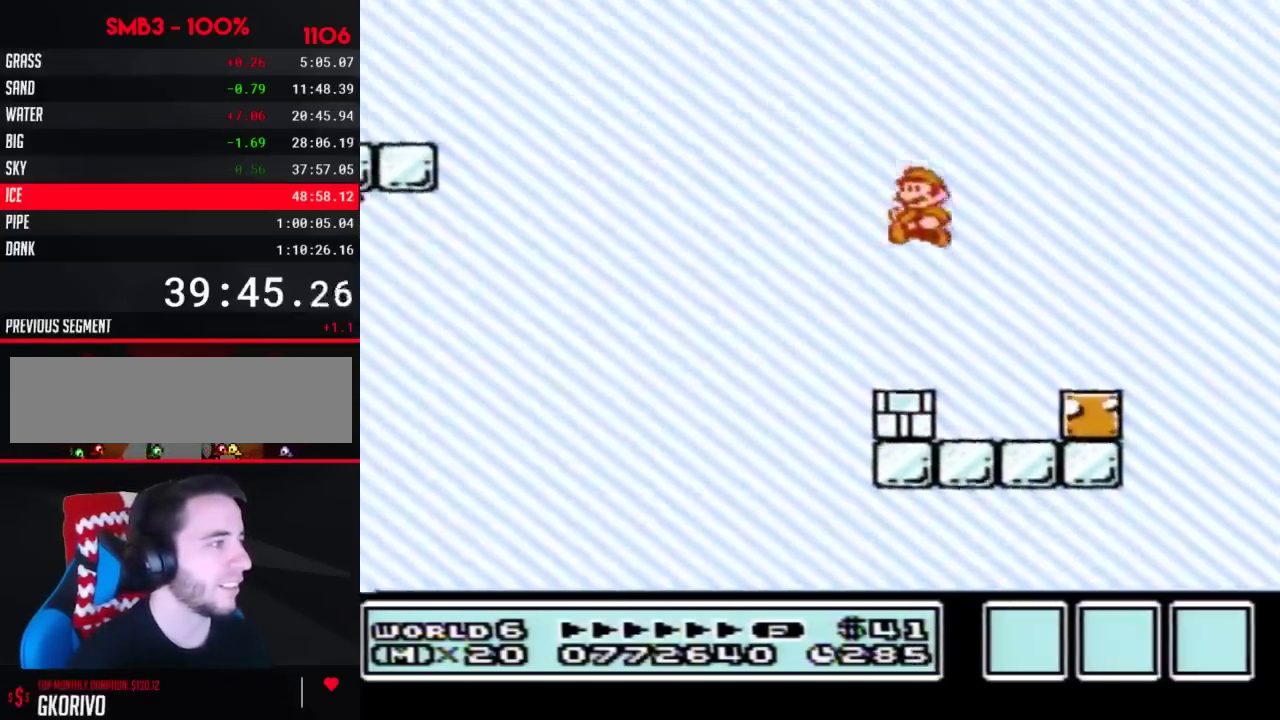
{"buttons": ["A", "B"], "events": [[283, "A", "down"], [283, "B", "down"]]}
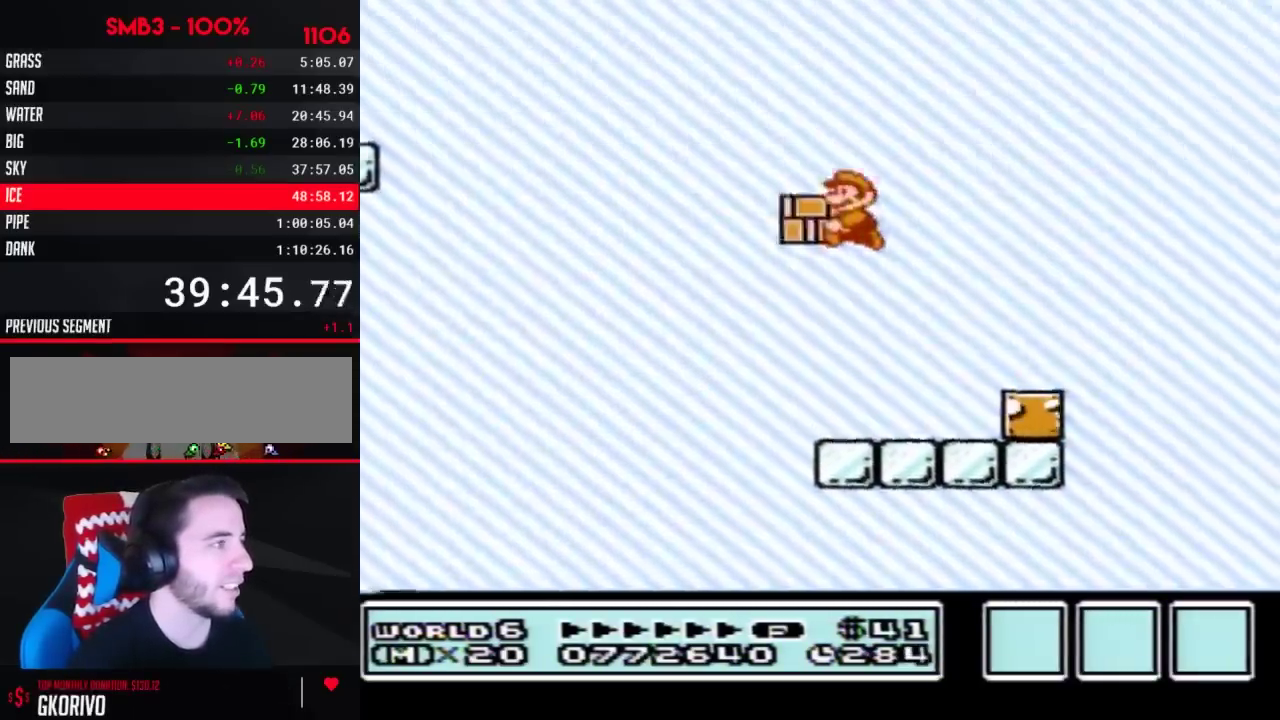
{"buttons": ["B", "DPAD_RIGHT"], "events": [[350, "A", "up"], [350, "B", "up"], [400, "B", "down"], [500, "DPAD_RIGHT", "down"]]}